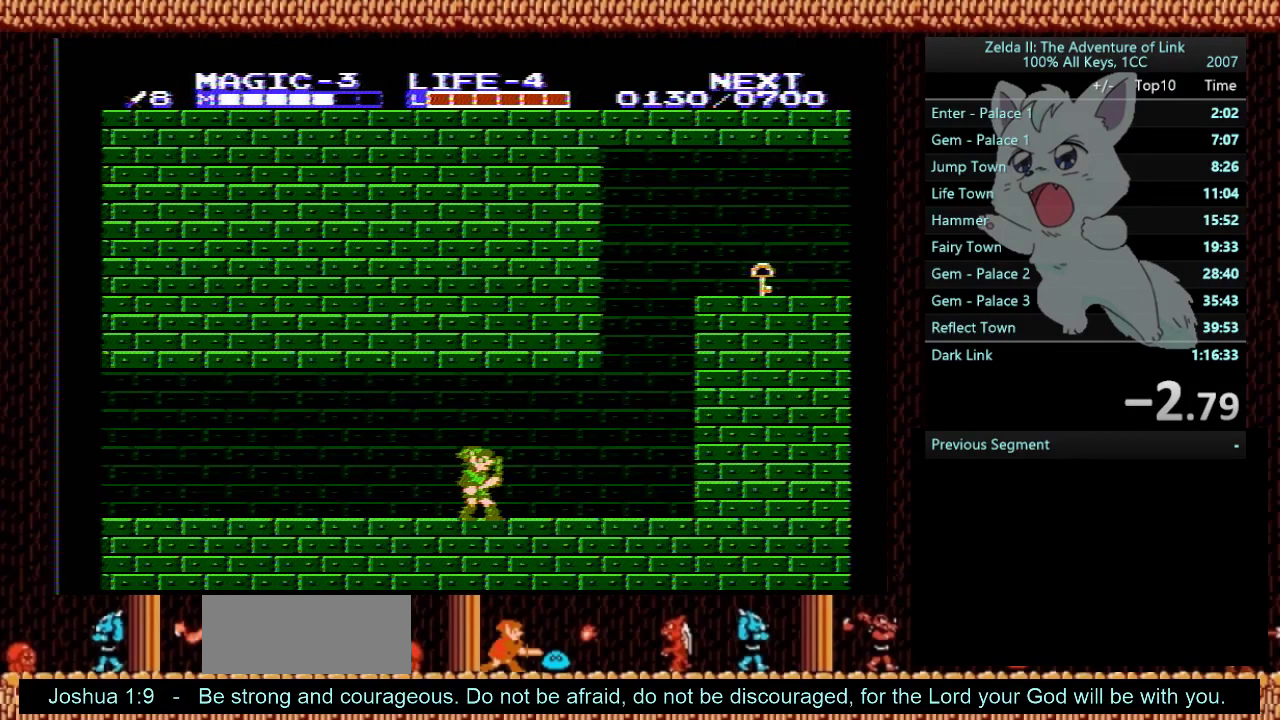
Gameplay with a controller (Nintendo layout); each line is a JSON object with the inputs held at the frame after it. "events" lists button and stick changes between this image and that frame as [ms after this image, input, new state], when the widget could be followed in between. Not read: L3 R3.
{"buttons": ["DPAD_LEFT"], "events": [[500, "DPAD_LEFT", "down"]]}
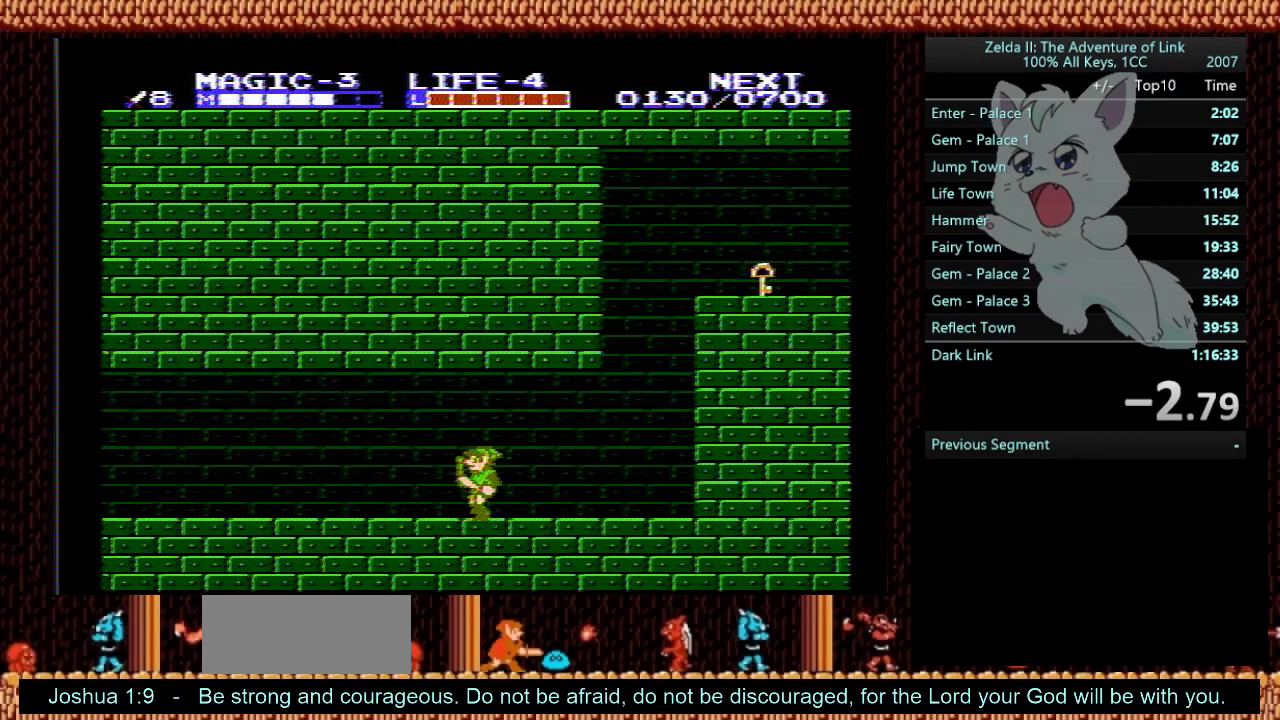
{"buttons": [], "events": [[134, "DPAD_LEFT", "up"]]}
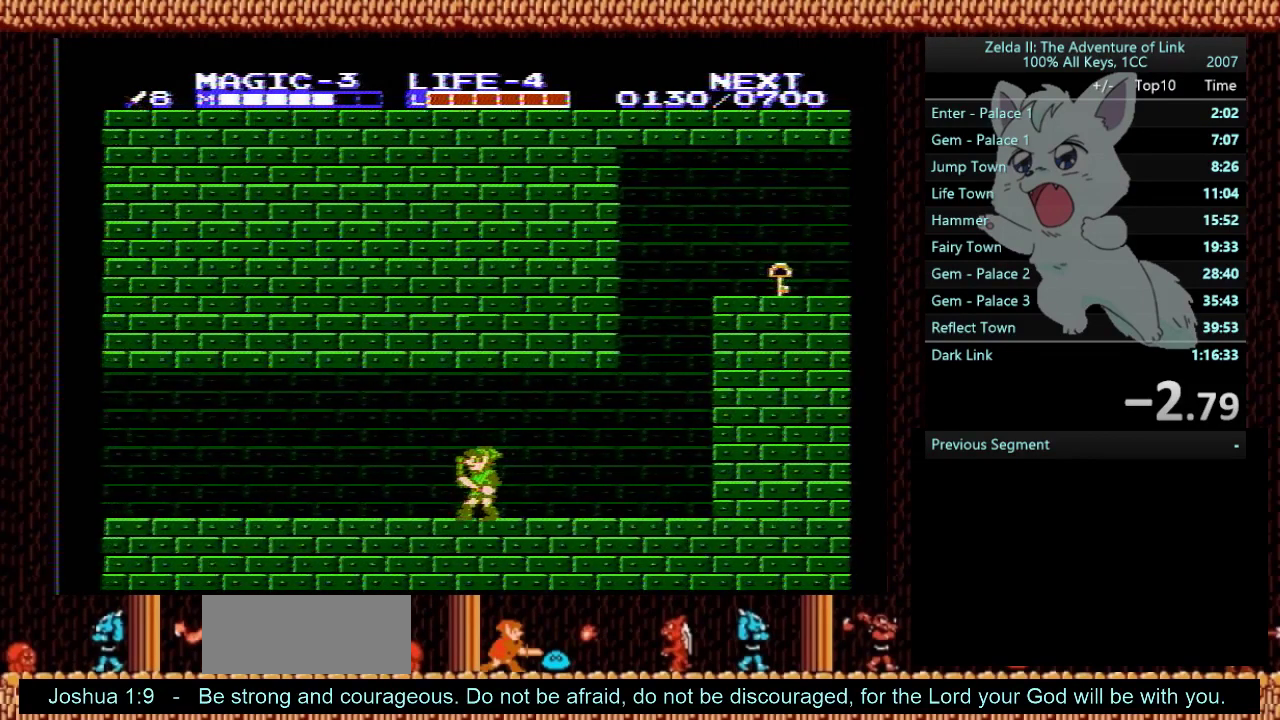
{"buttons": [], "events": [[233, "DPAD_RIGHT", "down"], [367, "DPAD_RIGHT", "up"]]}
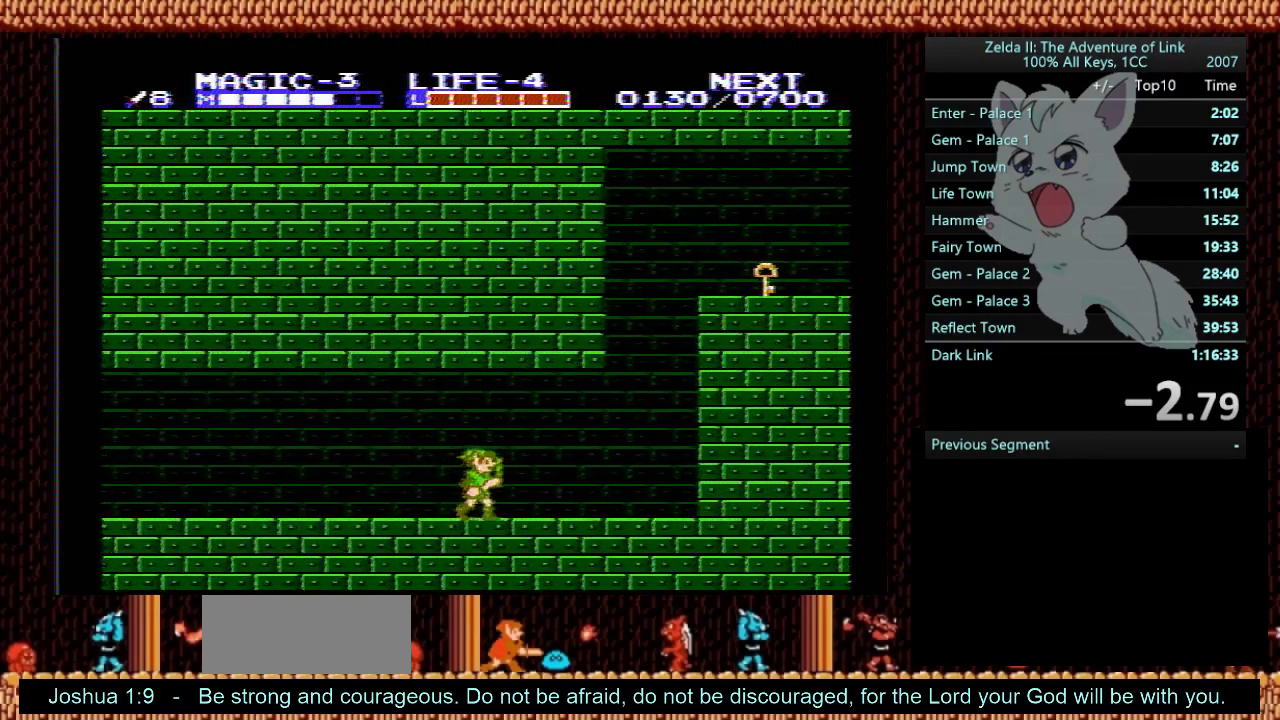
{"buttons": ["DPAD_RIGHT"], "events": [[134, "DPAD_RIGHT", "down"], [234, "DPAD_RIGHT", "up"], [501, "DPAD_RIGHT", "down"]]}
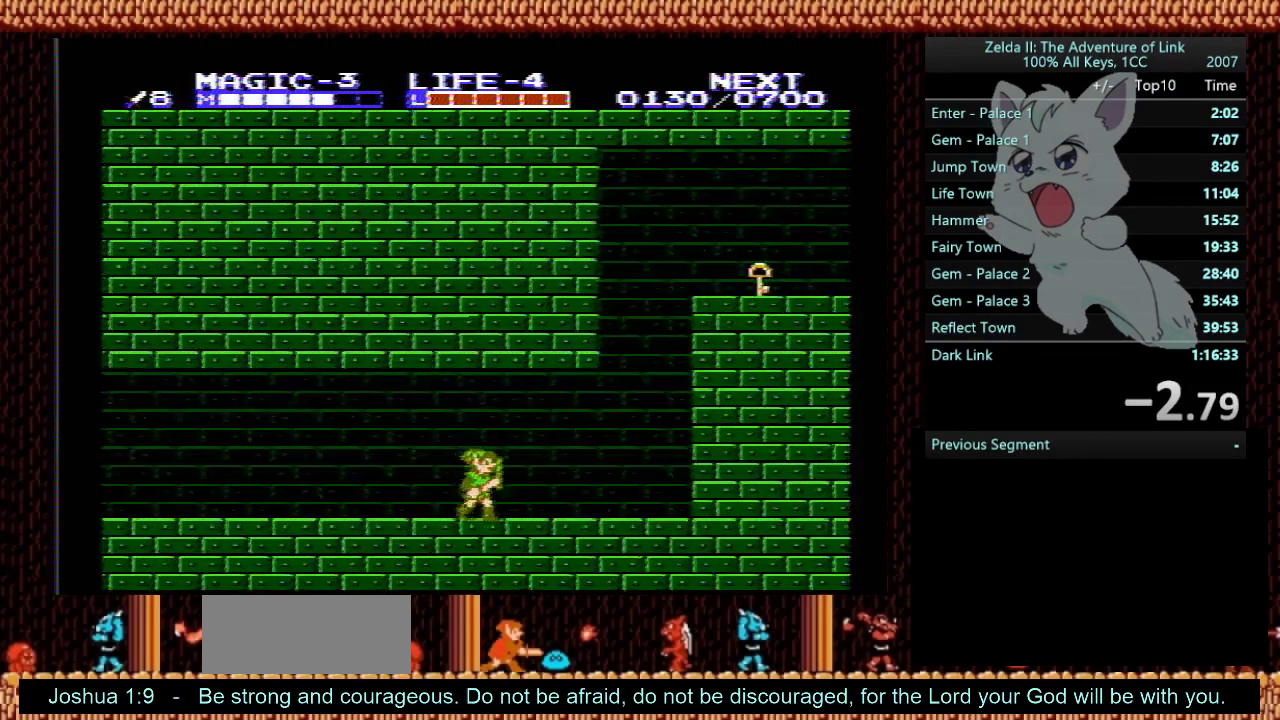
{"buttons": ["DPAD_LEFT"], "events": [[67, "DPAD_RIGHT", "up"], [500, "DPAD_LEFT", "down"]]}
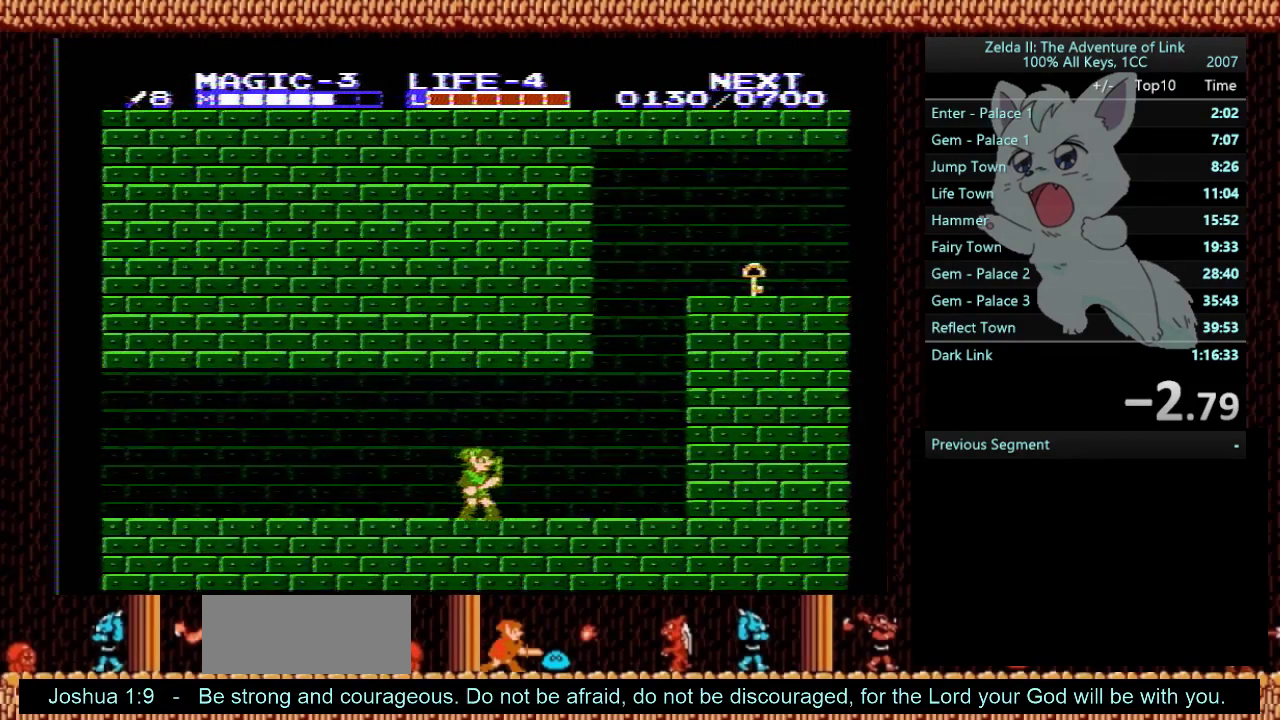
{"buttons": [], "events": [[167, "DPAD_LEFT", "up"]]}
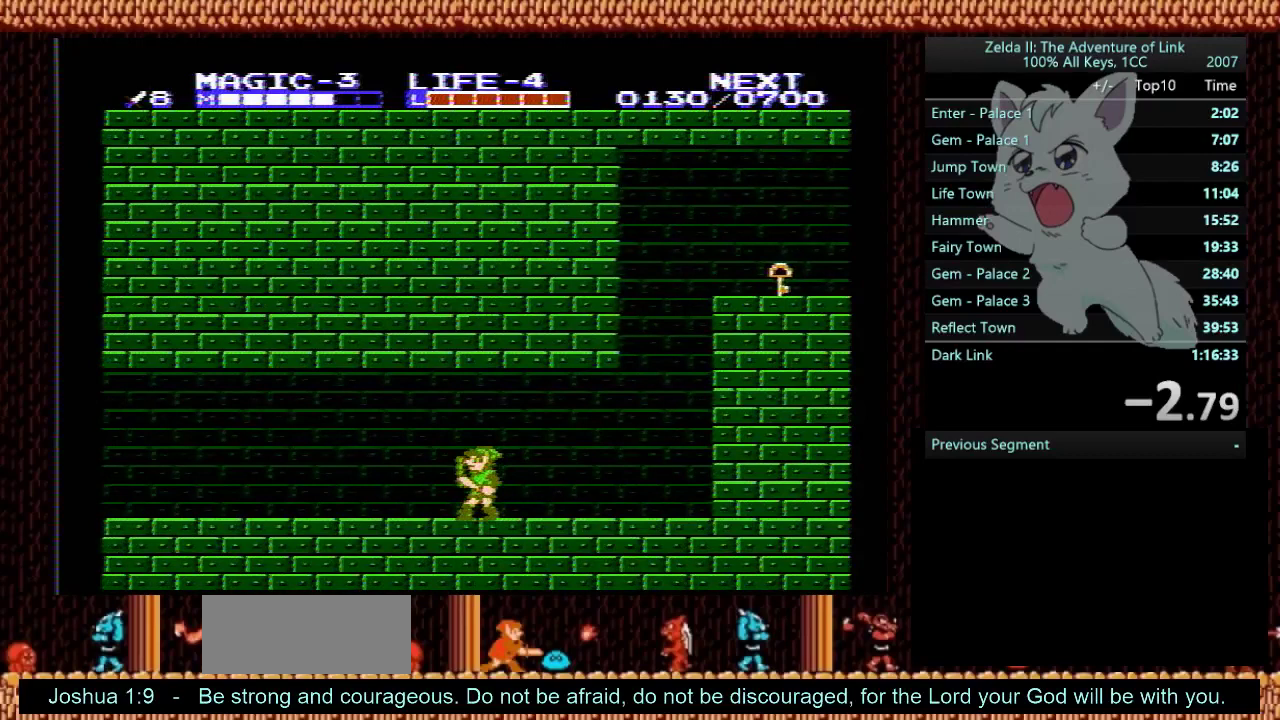
{"buttons": ["DPAD_RIGHT"], "events": [[33, "DPAD_RIGHT", "down"], [200, "DPAD_RIGHT", "up"], [500, "DPAD_RIGHT", "down"]]}
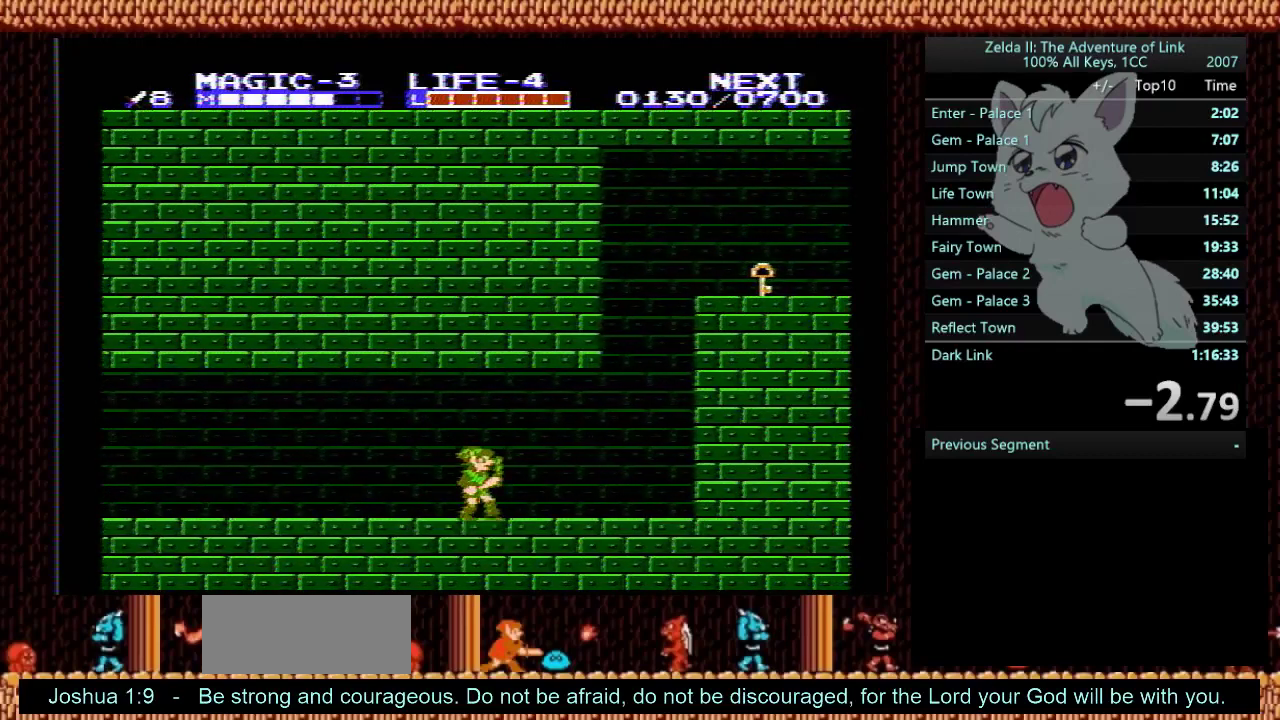
{"buttons": [], "events": [[67, "DPAD_RIGHT", "up"]]}
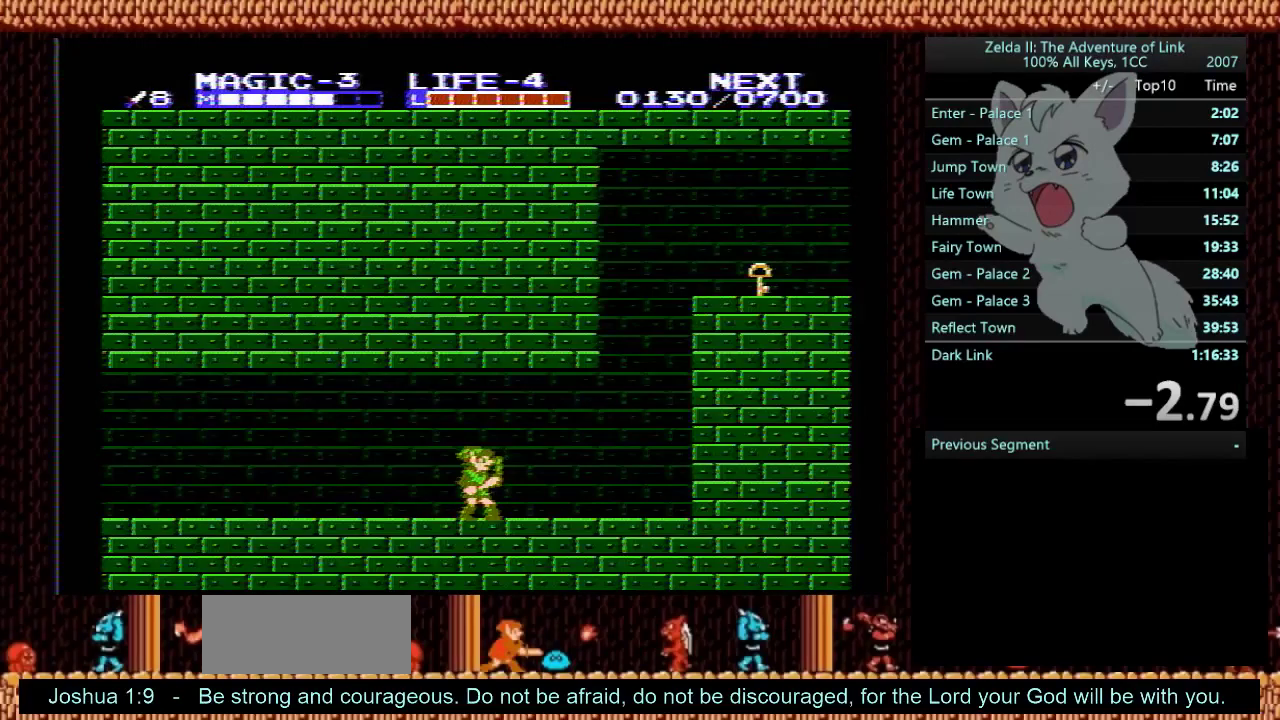
{"buttons": [], "events": []}
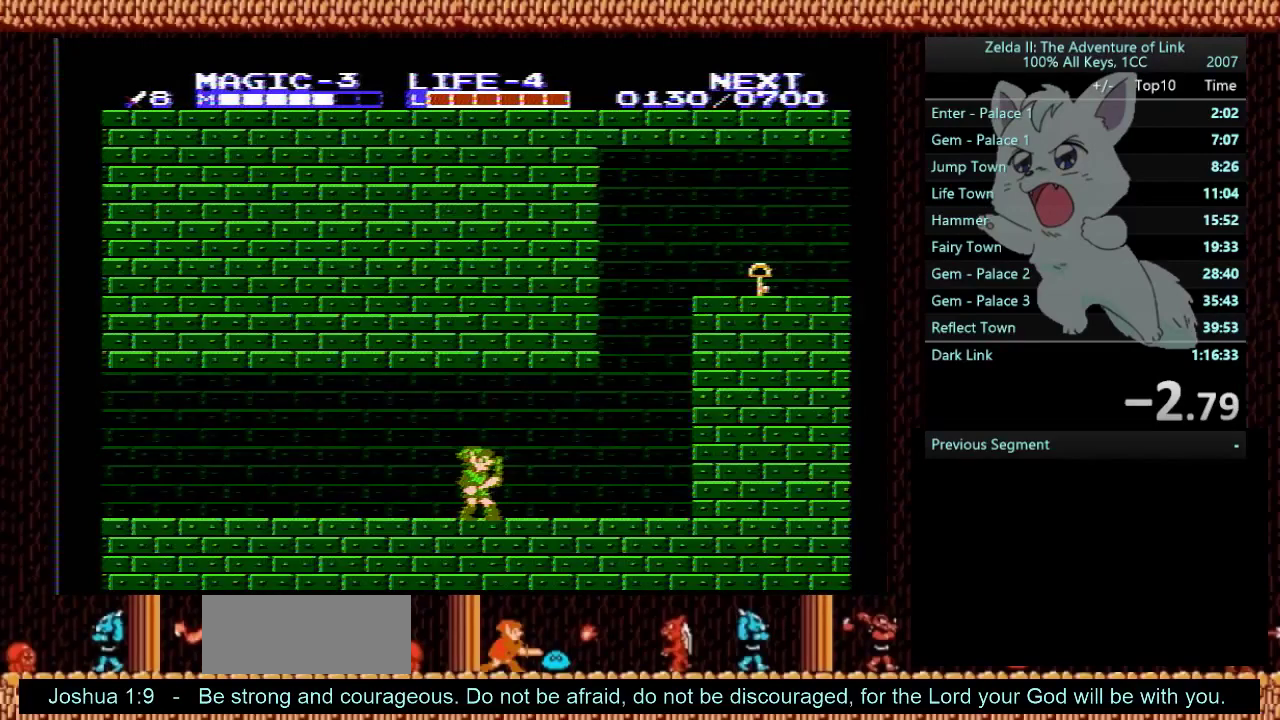
{"buttons": ["DPAD_LEFT"], "events": [[501, "DPAD_LEFT", "down"]]}
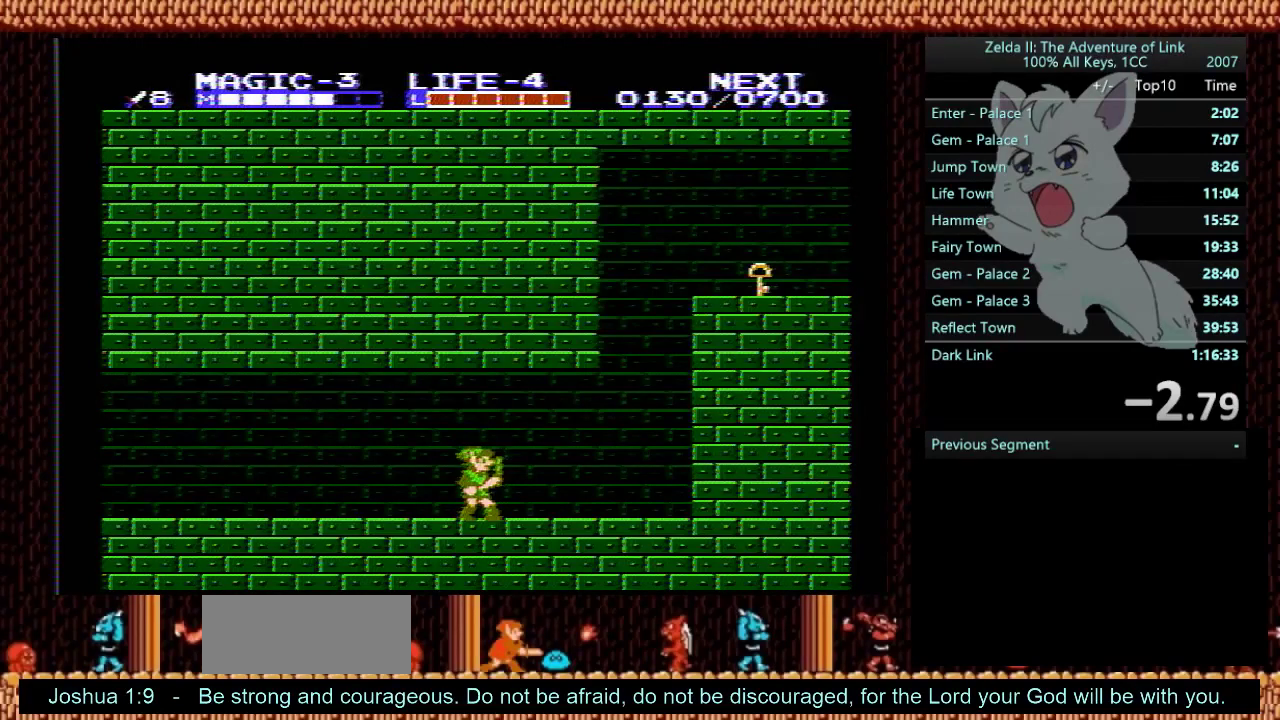
{"buttons": [], "events": [[100, "DPAD_LEFT", "up"], [267, "DPAD_LEFT", "down"], [467, "DPAD_LEFT", "up"]]}